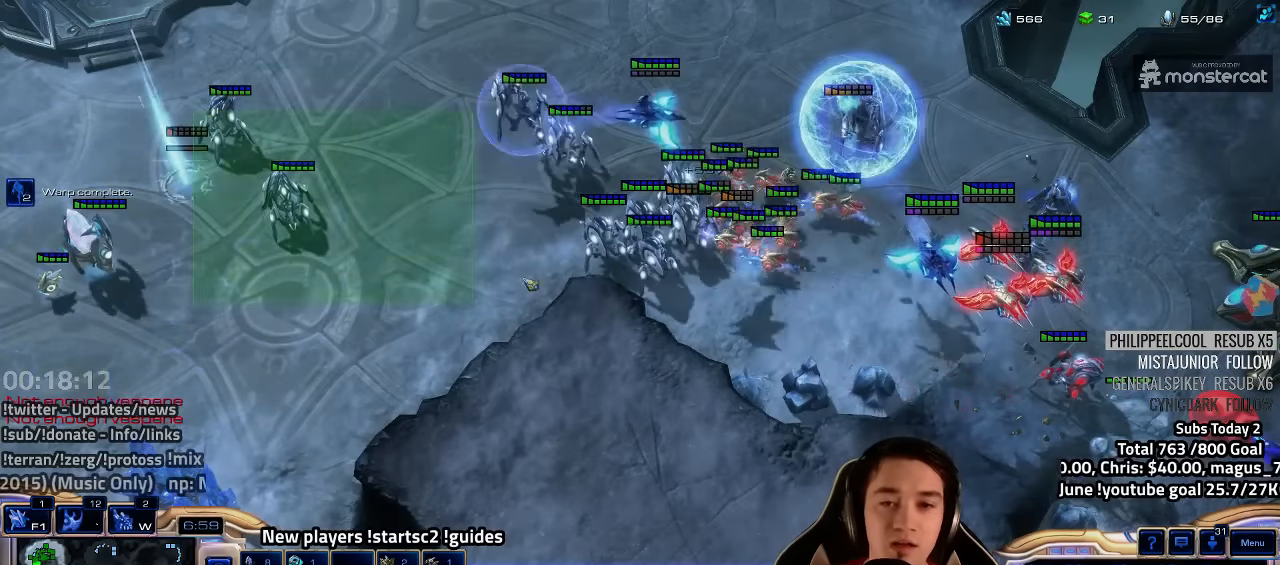
Gameplay with keyboard; each line is a JSON object with the keys held at the frame after it. "events" lists presses ("down") and releases ("up") of "1", "2", "3", "4", "5", "6", "7", "a", "alt", "b", "backslash", "c", "caps_lock", "ctrl", "d", "e", "escape", "f", "f1", "f2", "f3", "f4", "f5", "f6", "f7", "f8", "g", "h", "n", "q", "r", "s", "shift", "space", "super", "t", "tab", "tilde", "v", "w", "x", "y" and "z" between this image and that frame as [ms after this image, input, new state], when the widget could be followed in between. No other keys are recorded. Mouse input is not recorded.
{"keys": [], "events": [[367, "a", "down"], [450, "a", "up"]]}
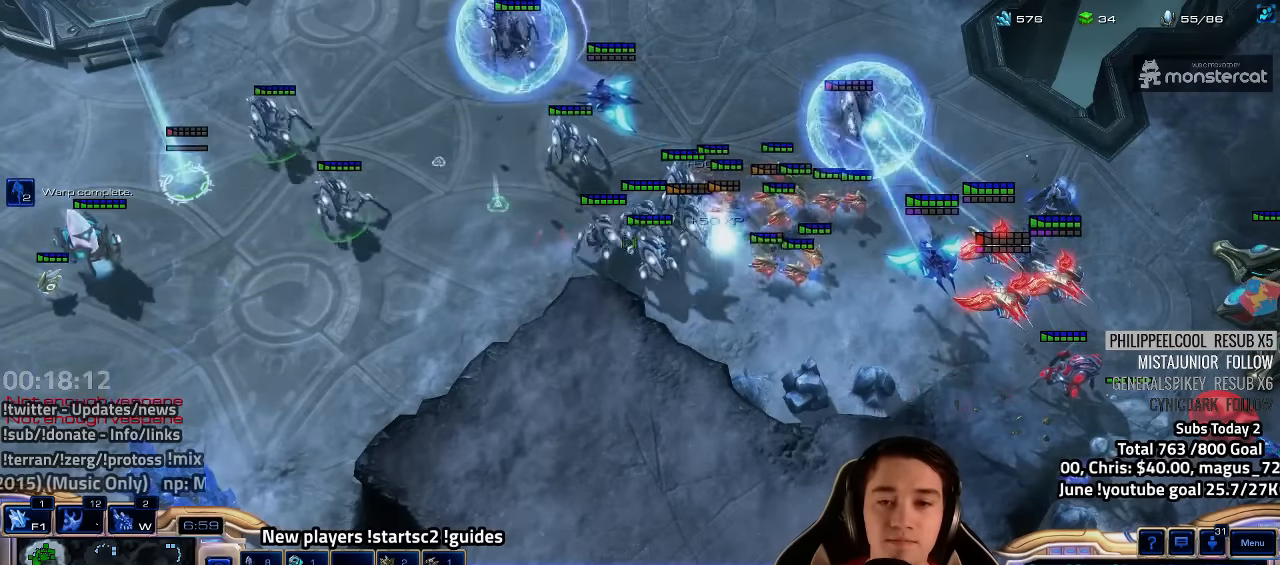
{"keys": [], "events": [[383, "b", "down"], [450, "b", "up"]]}
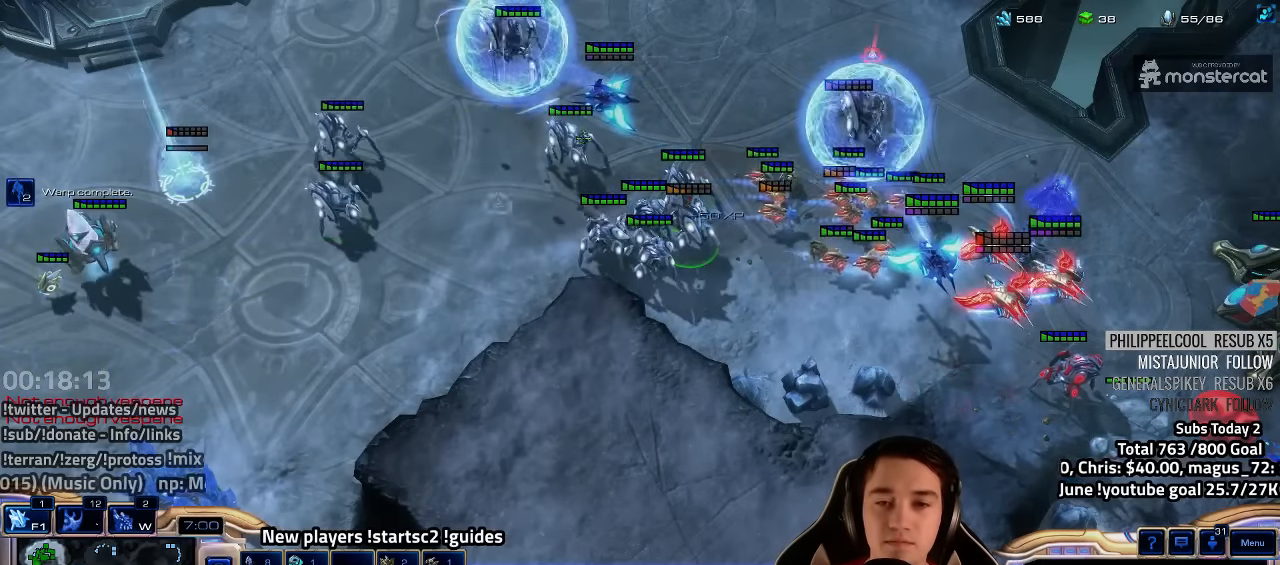
{"keys": [], "events": [[50, "b", "down"], [100, "b", "up"]]}
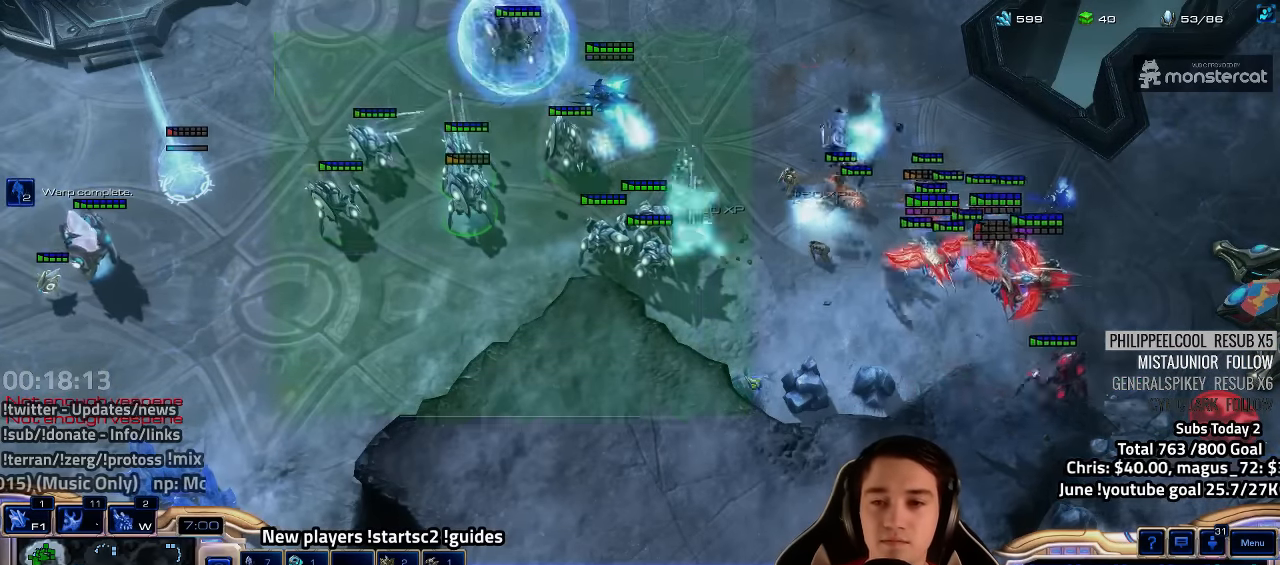
{"keys": ["a"], "events": [[483, "a", "down"]]}
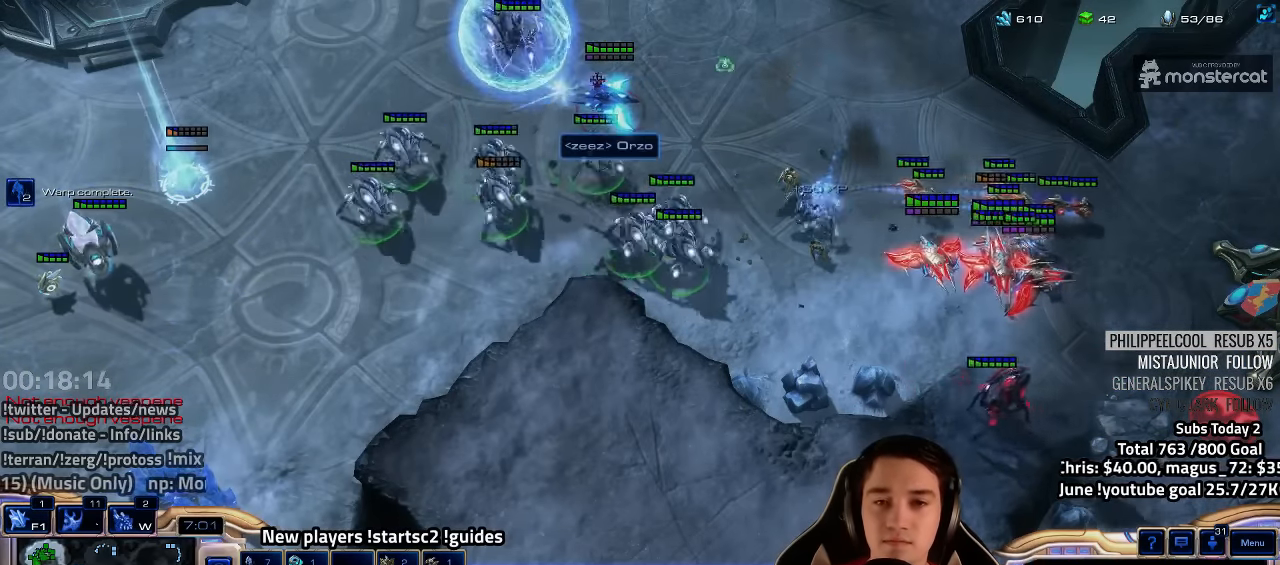
{"keys": [], "events": [[50, "a", "up"]]}